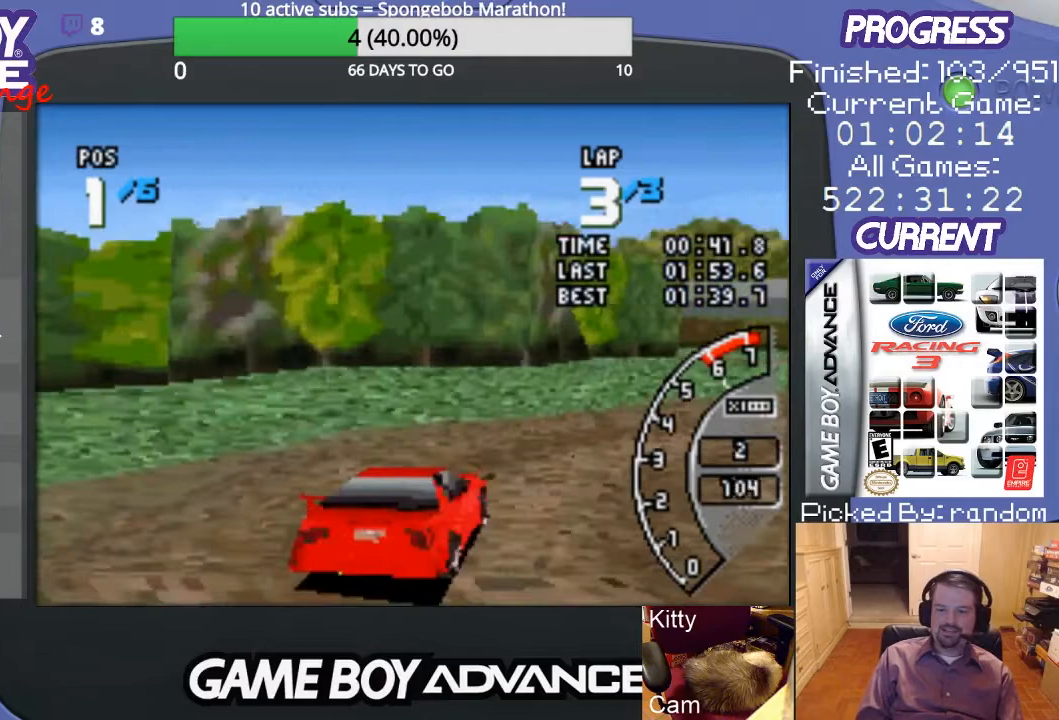
Gameplay with a controller (Nintendo layout); each line is a JSON object with the inputs held at the frame after it. "events" lists button and stick changes between this image and that frame as [ms after this image, input, new state], when the widget could be followed in between. Not read: L3 R3.
{"buttons": ["A", "DPAD_RIGHT"], "events": [[33, "A", "up"], [133, "A", "down"], [233, "A", "up"], [300, "A", "down"], [400, "A", "up"], [433, "A", "down"], [467, "DPAD_UP", "up"]]}
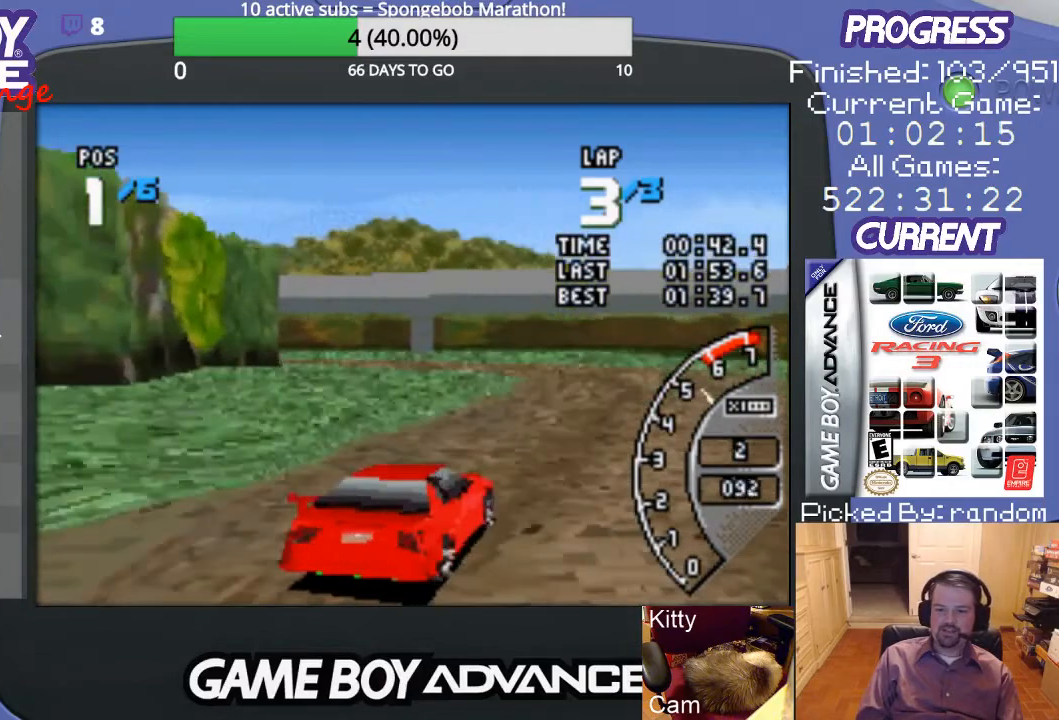
{"buttons": ["A", "DPAD_LEFT"], "events": [[33, "DPAD_RIGHT", "up"], [233, "DPAD_LEFT", "down"]]}
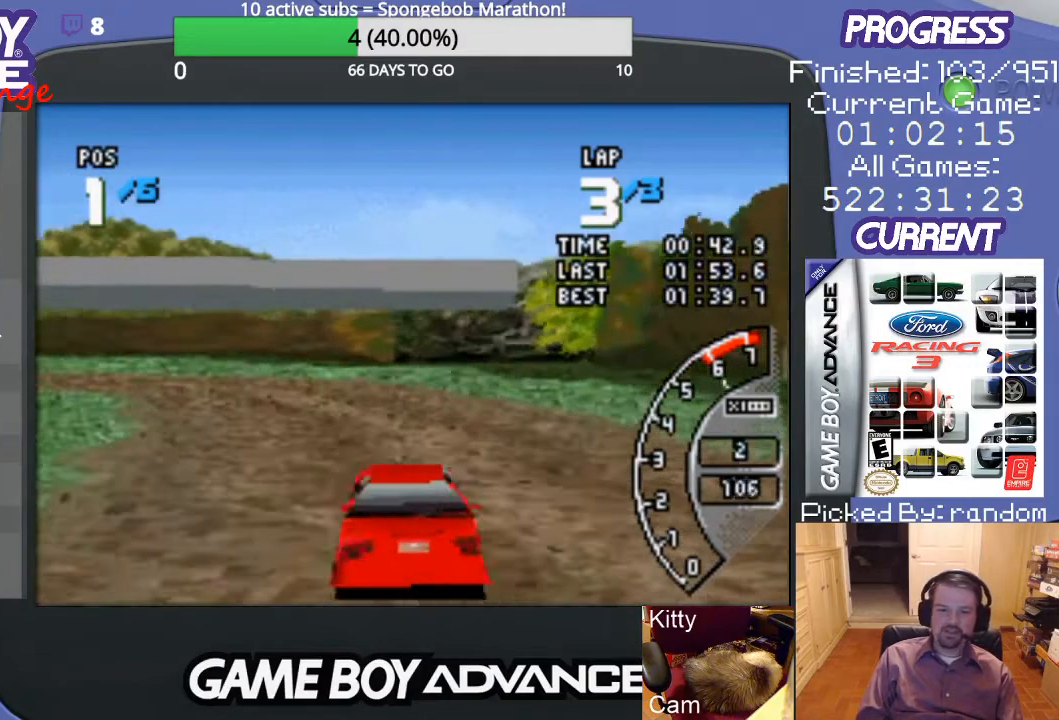
{"buttons": ["DPAD_LEFT"], "events": [[167, "A", "up"], [267, "A", "down"], [300, "A", "up"], [433, "A", "down"], [500, "A", "up"]]}
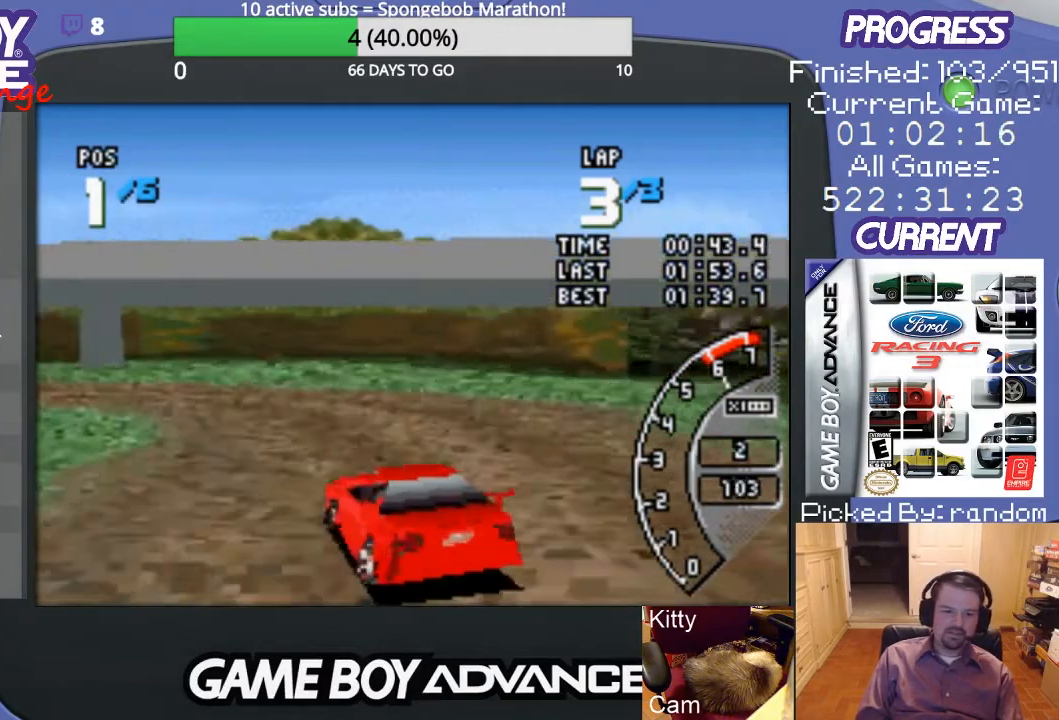
{"buttons": ["A", "DPAD_LEFT"], "events": [[67, "A", "down"], [267, "DPAD_LEFT", "up"], [333, "DPAD_LEFT", "down"]]}
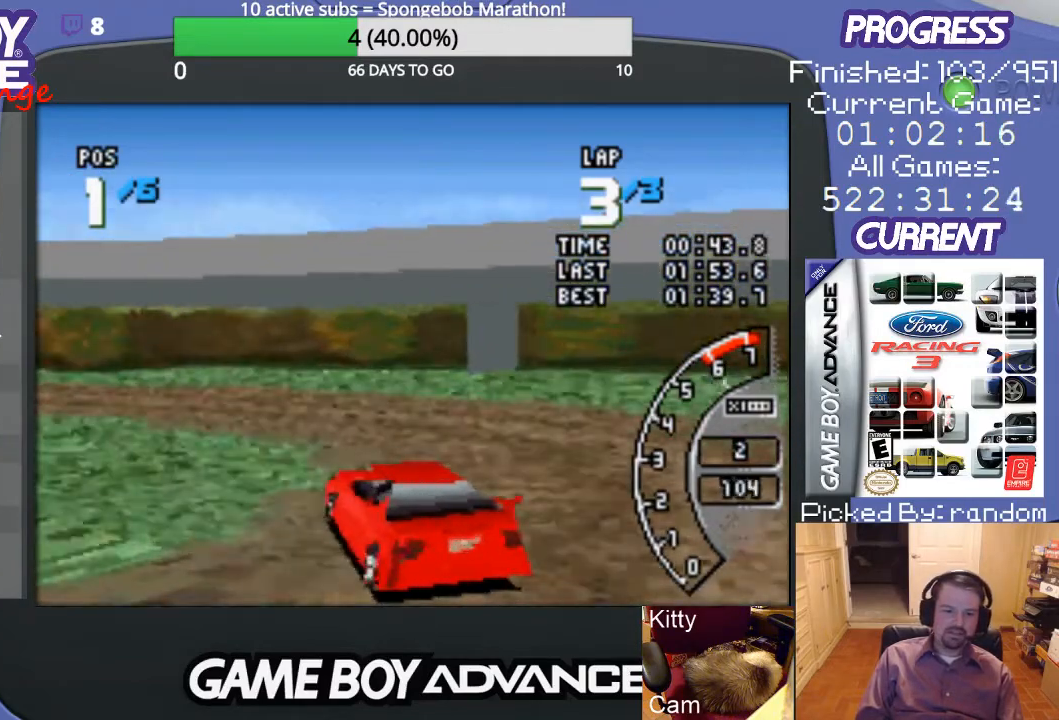
{"buttons": ["A", "DPAD_LEFT"], "events": []}
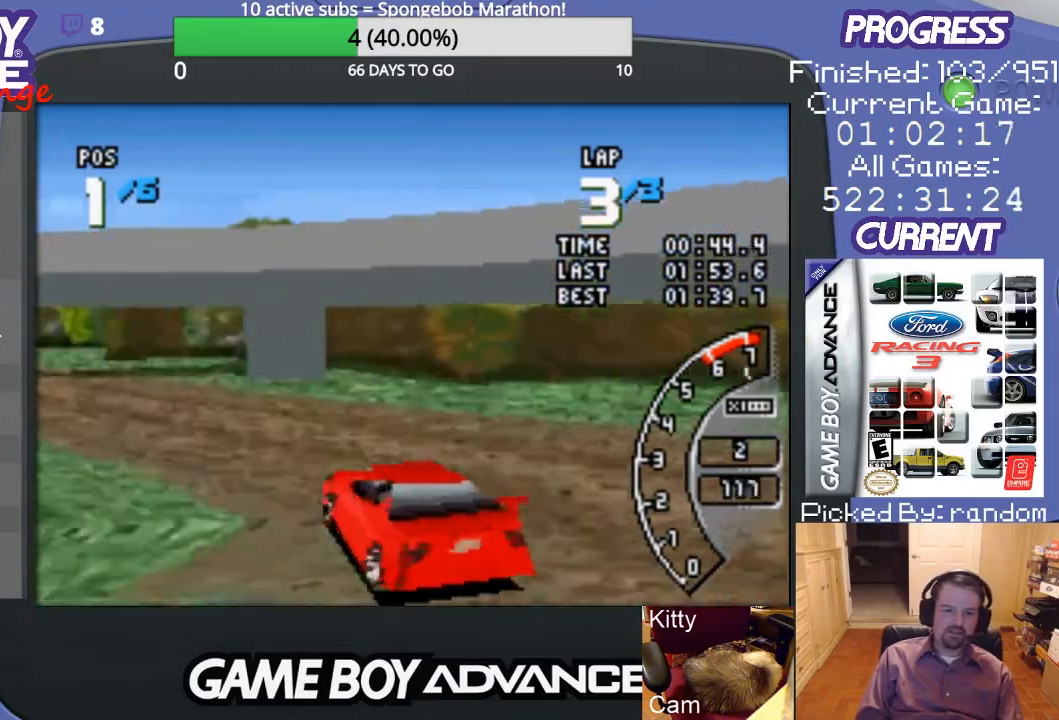
{"buttons": ["A"], "events": [[33, "A", "up"], [133, "A", "down"], [300, "DPAD_LEFT", "up"]]}
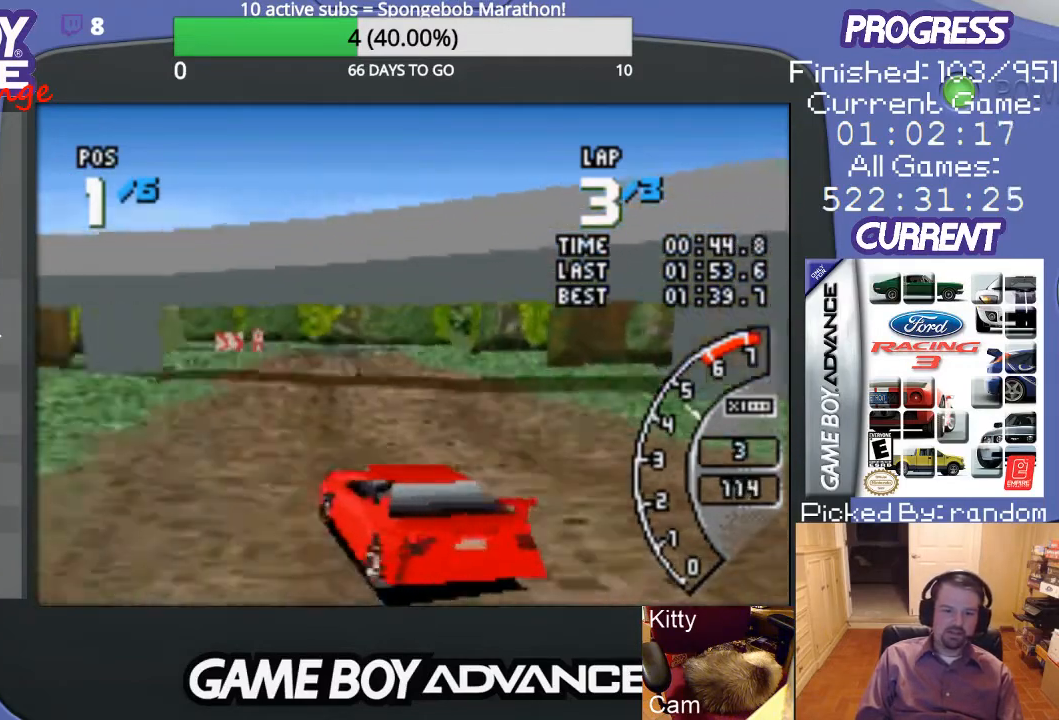
{"buttons": ["A"], "events": [[33, "DPAD_RIGHT", "down"], [67, "DPAD_UP", "down"], [467, "DPAD_UP", "up"], [500, "DPAD_RIGHT", "up"]]}
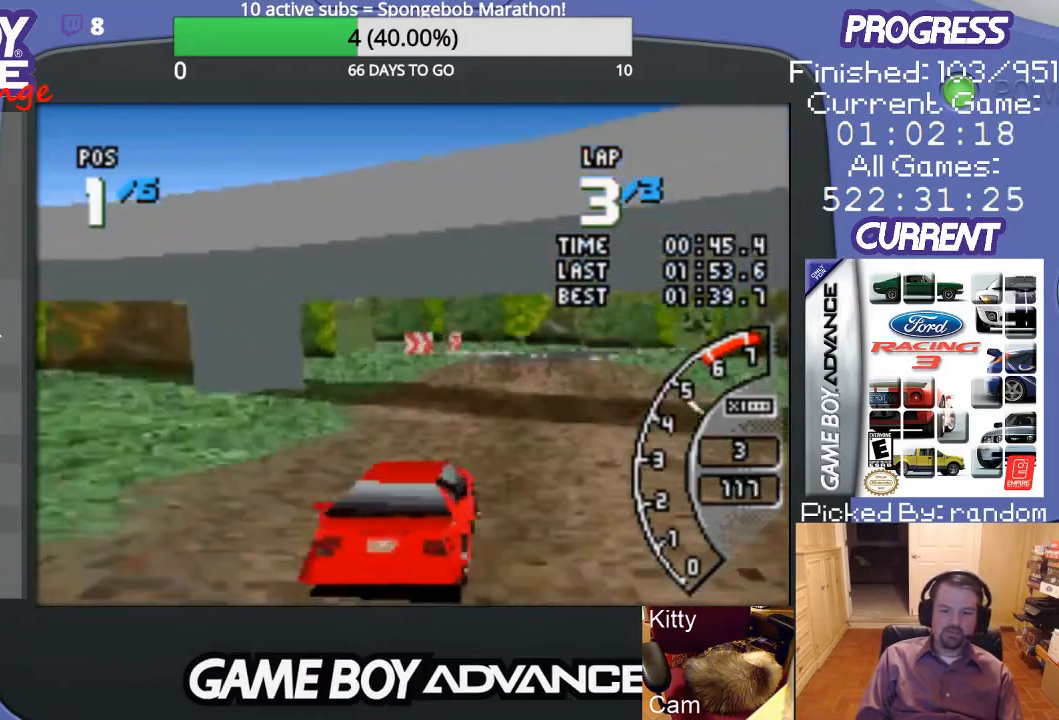
{"buttons": ["A", "DPAD_LEFT"], "events": [[467, "DPAD_LEFT", "down"]]}
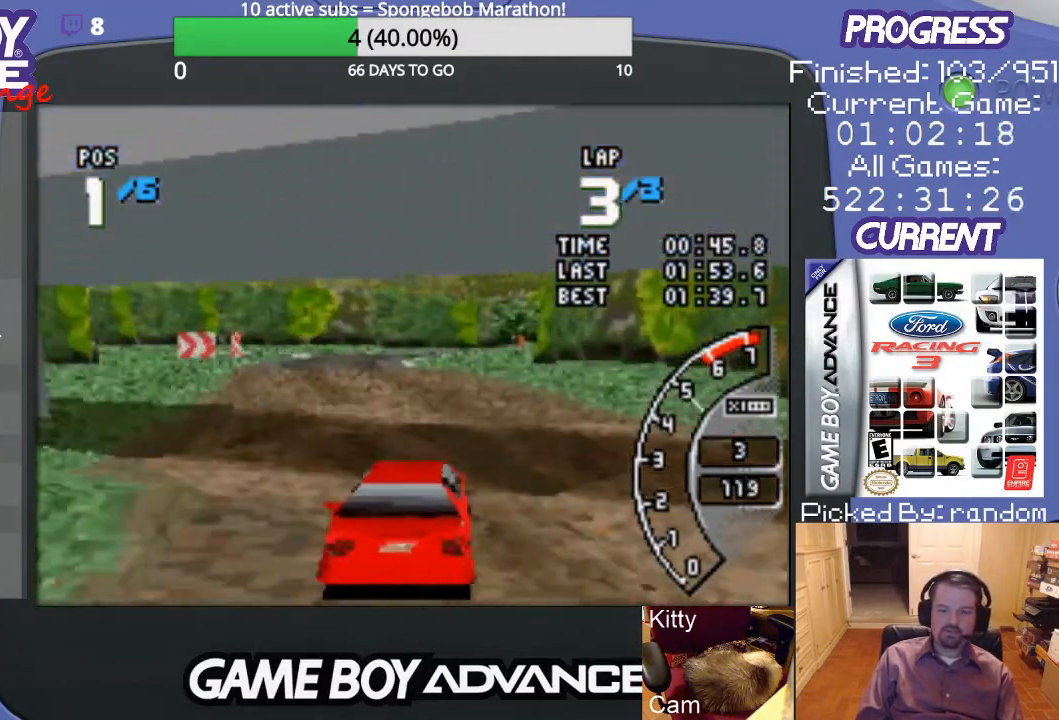
{"buttons": ["A"], "events": [[67, "DPAD_LEFT", "up"], [367, "DPAD_LEFT", "down"], [500, "DPAD_LEFT", "up"]]}
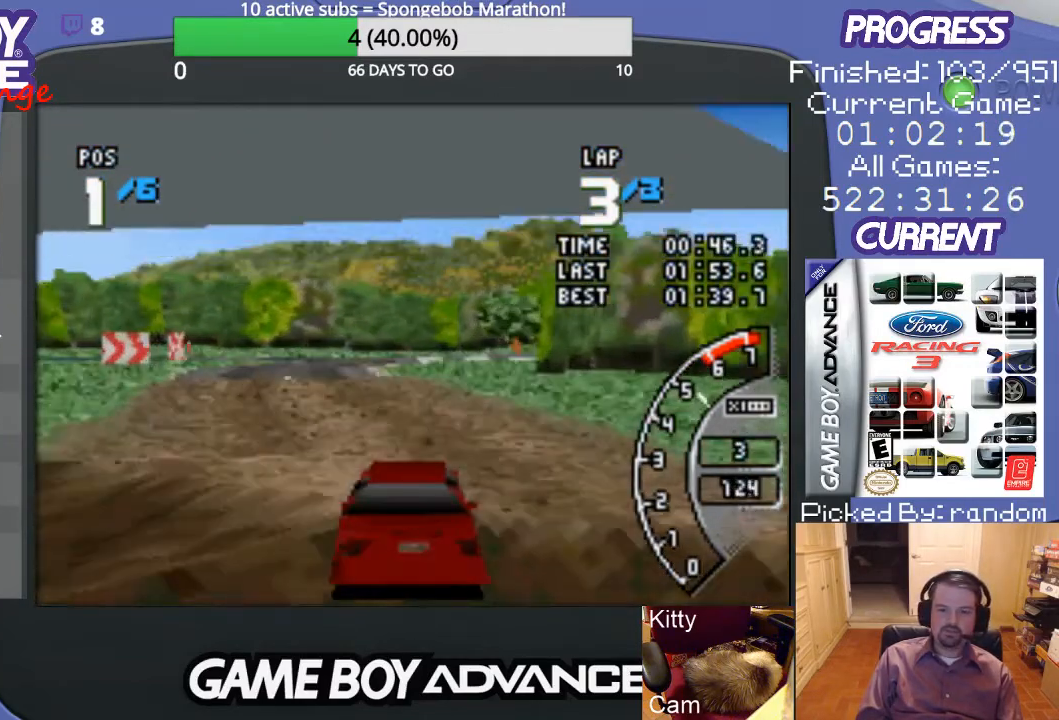
{"buttons": ["A"], "events": [[200, "DPAD_LEFT", "down"], [367, "DPAD_LEFT", "up"]]}
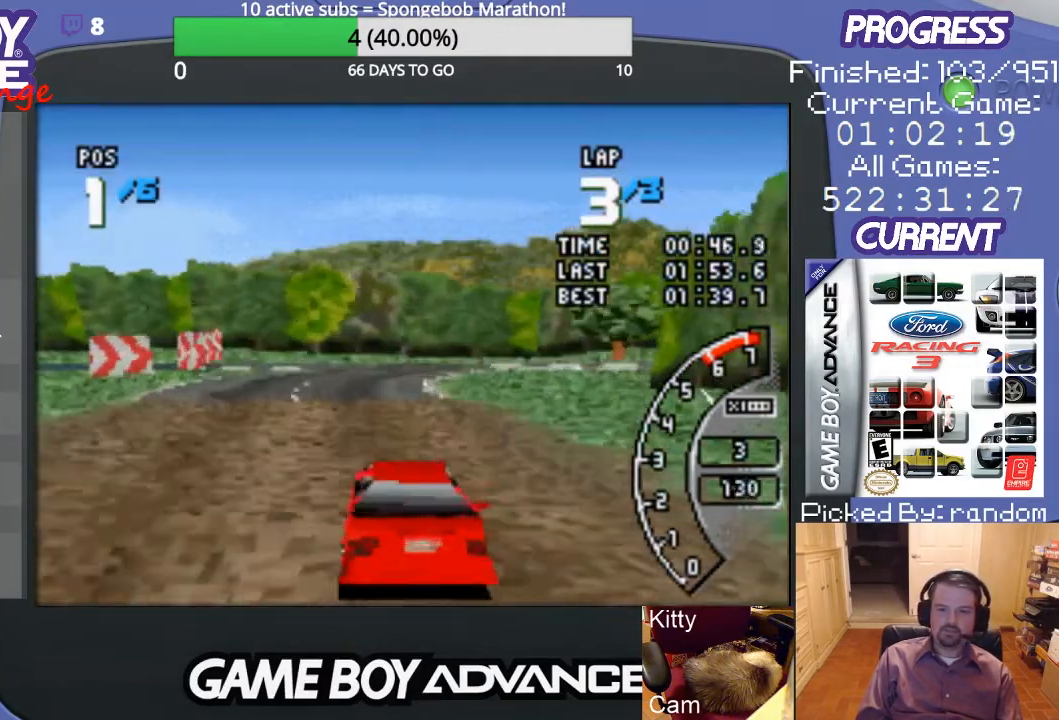
{"buttons": ["A"], "events": [[133, "DPAD_LEFT", "down"], [167, "DPAD_LEFT", "up"]]}
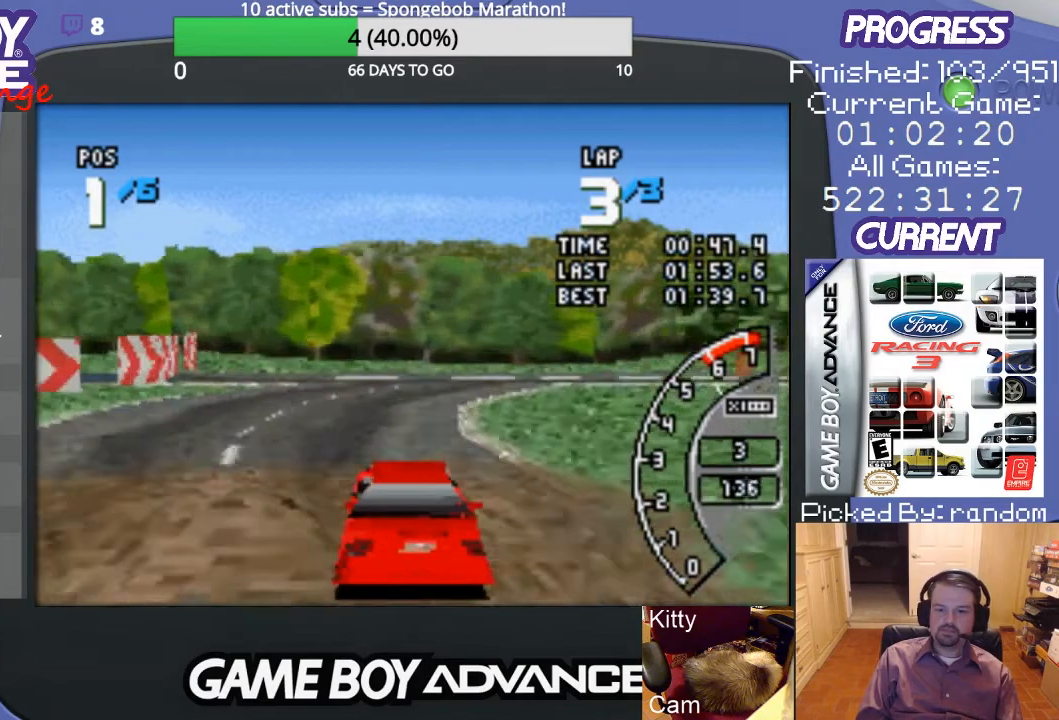
{"buttons": ["DPAD_UP", "DPAD_RIGHT"], "events": [[67, "DPAD_RIGHT", "down"], [167, "A", "up"], [200, "DPAD_UP", "down"], [267, "A", "down"], [300, "A", "up"]]}
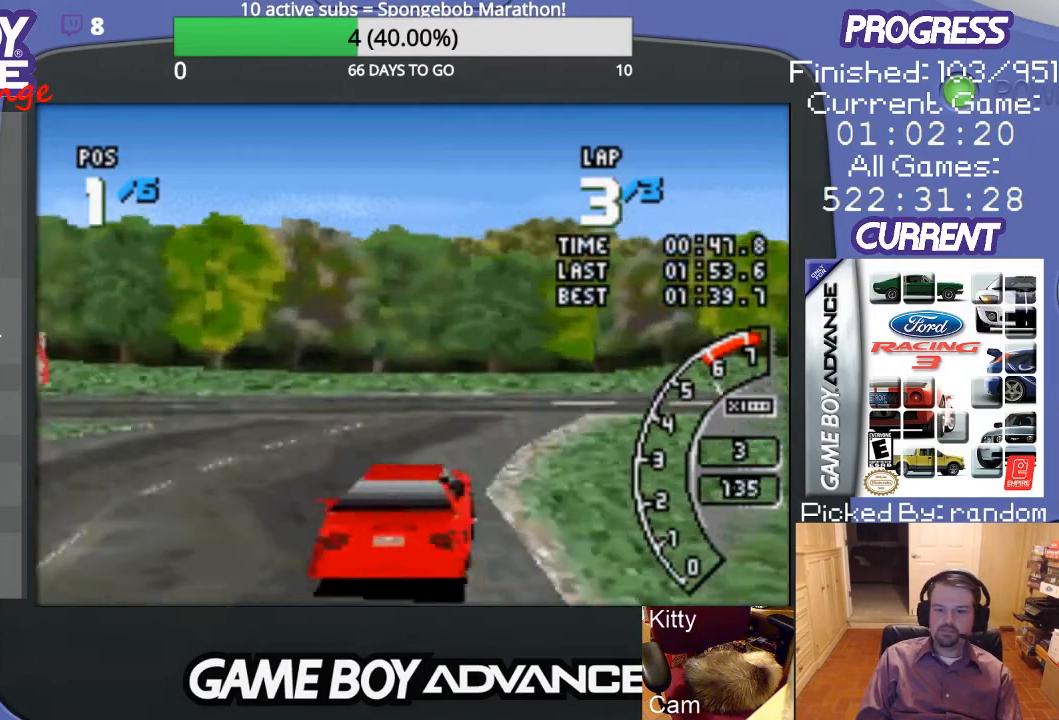
{"buttons": ["DPAD_UP", "DPAD_RIGHT"], "events": []}
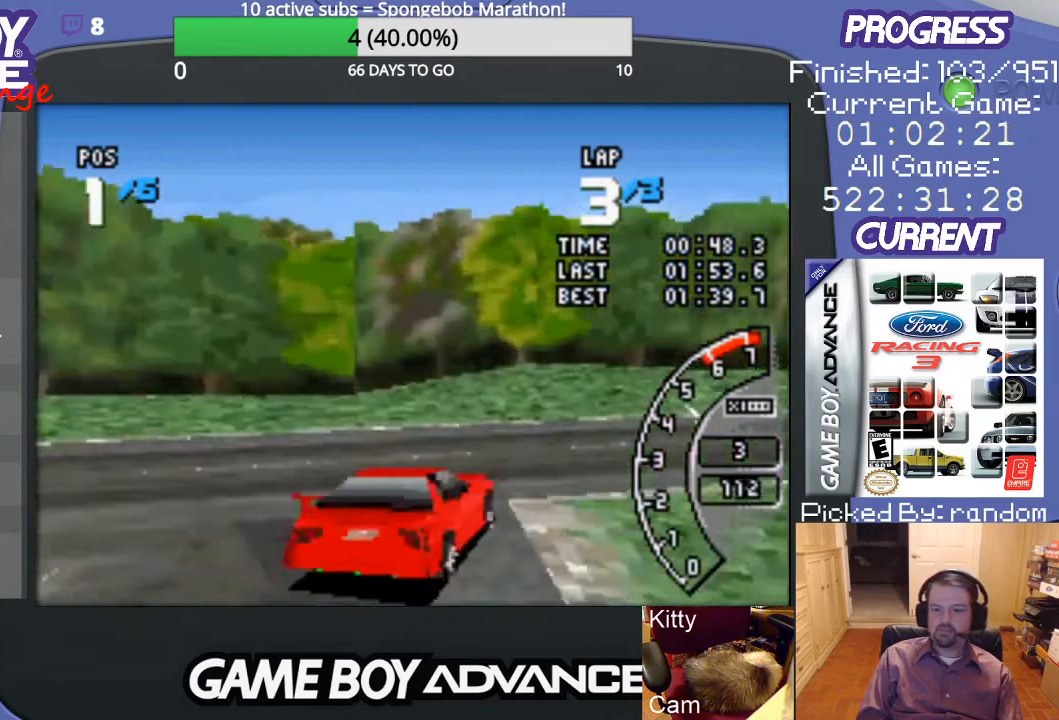
{"buttons": ["A", "DPAD_UP", "DPAD_RIGHT"], "events": [[167, "A", "down"], [233, "A", "up"], [333, "A", "down"], [400, "A", "up"], [467, "A", "down"]]}
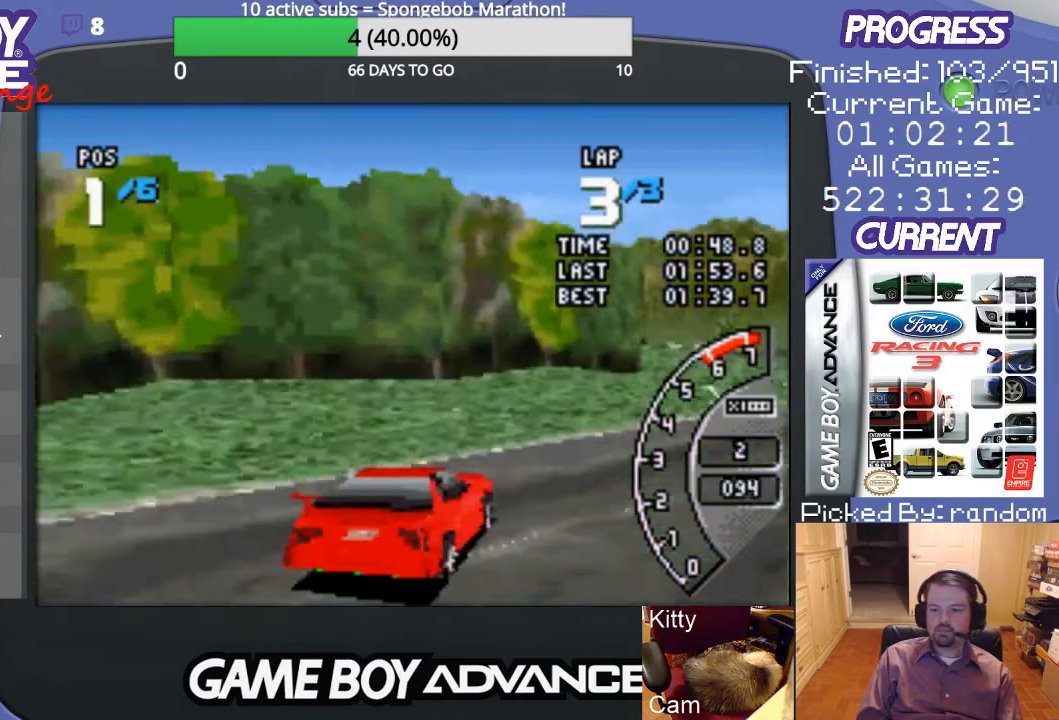
{"buttons": ["A"], "events": [[333, "DPAD_UP", "up"], [433, "DPAD_RIGHT", "up"]]}
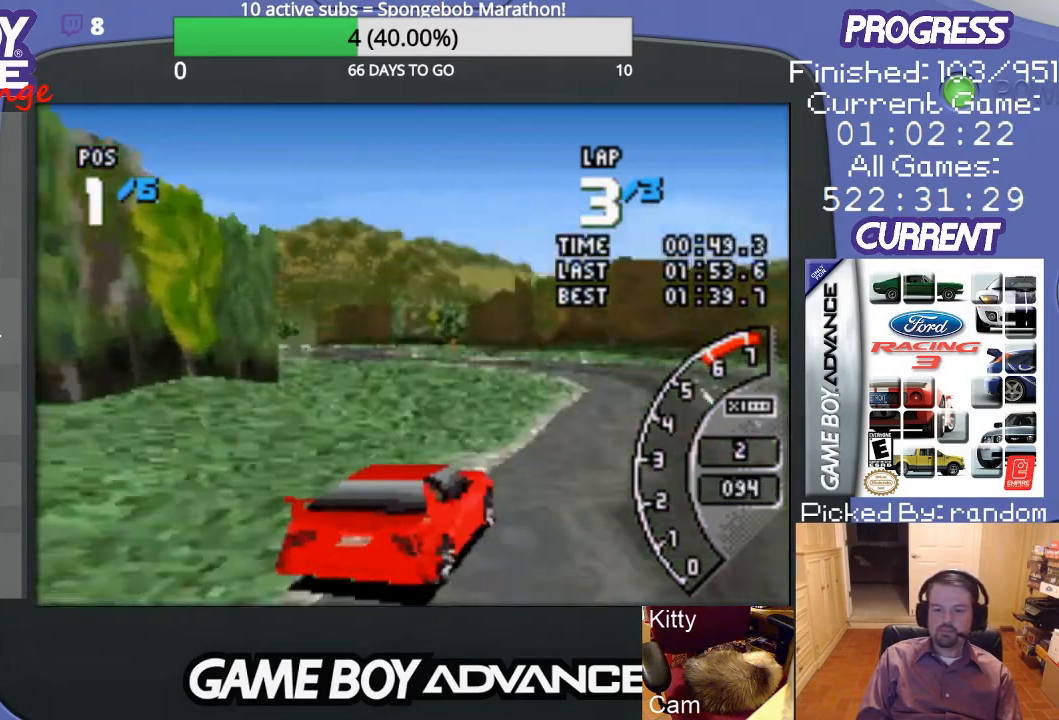
{"buttons": ["A", "DPAD_LEFT"], "events": [[200, "DPAD_LEFT", "down"], [367, "A", "up"], [467, "A", "down"]]}
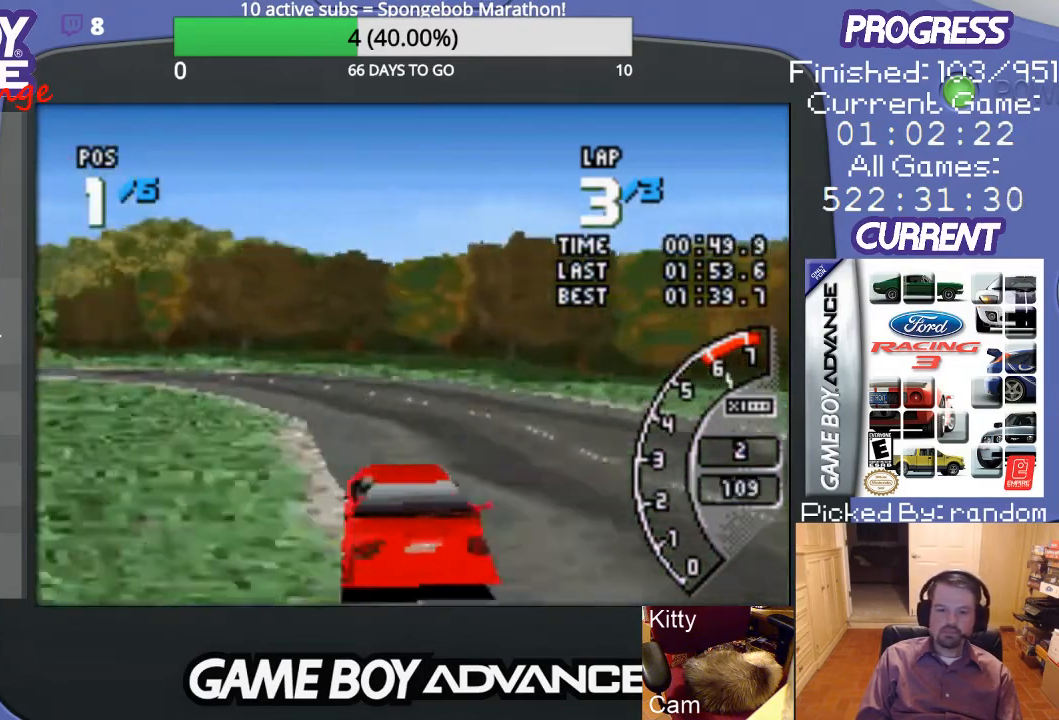
{"buttons": ["A"], "events": [[100, "A", "up"], [133, "A", "down"], [300, "DPAD_LEFT", "up"]]}
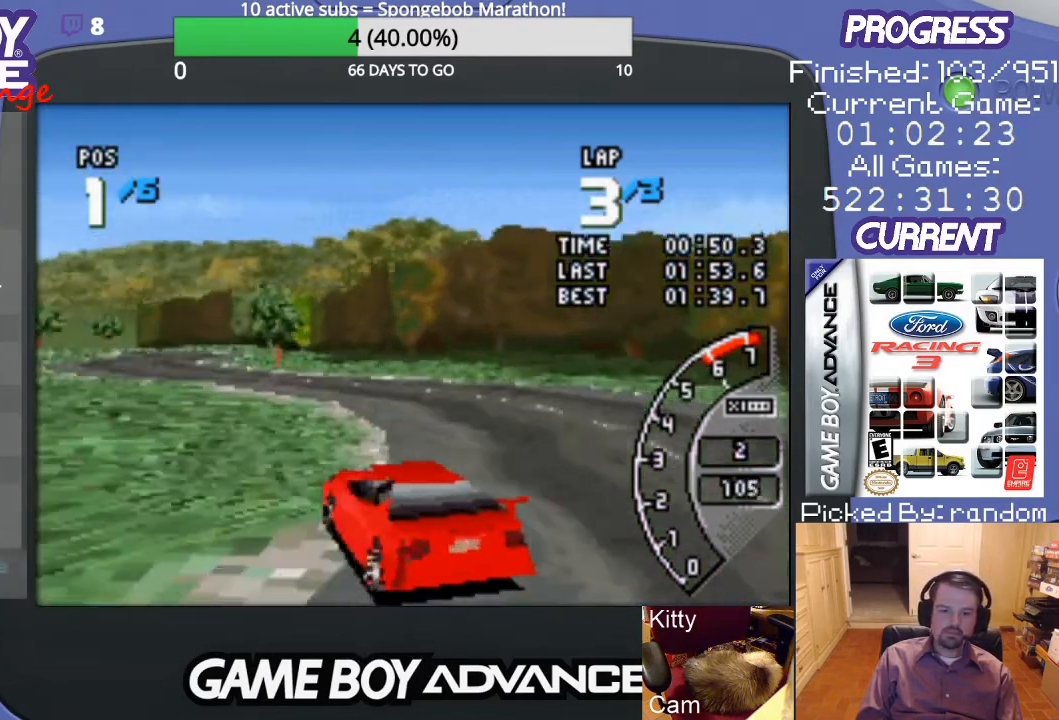
{"buttons": ["A", "DPAD_LEFT"], "events": [[467, "DPAD_LEFT", "down"]]}
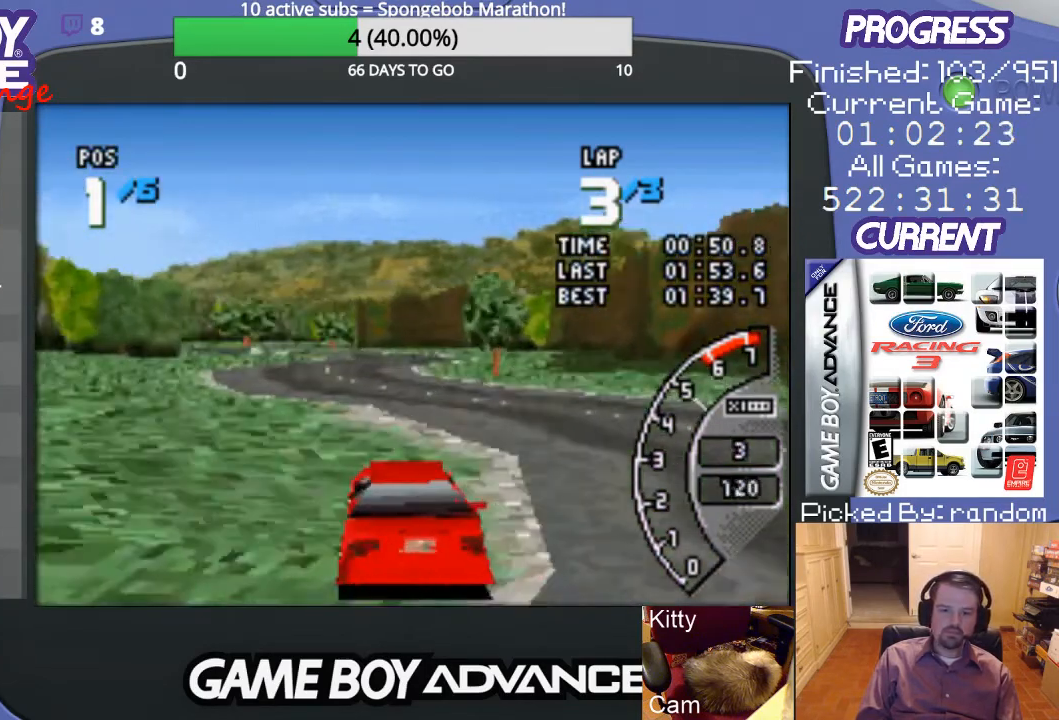
{"buttons": ["A"], "events": [[200, "A", "up"], [267, "A", "down"], [300, "DPAD_LEFT", "up"]]}
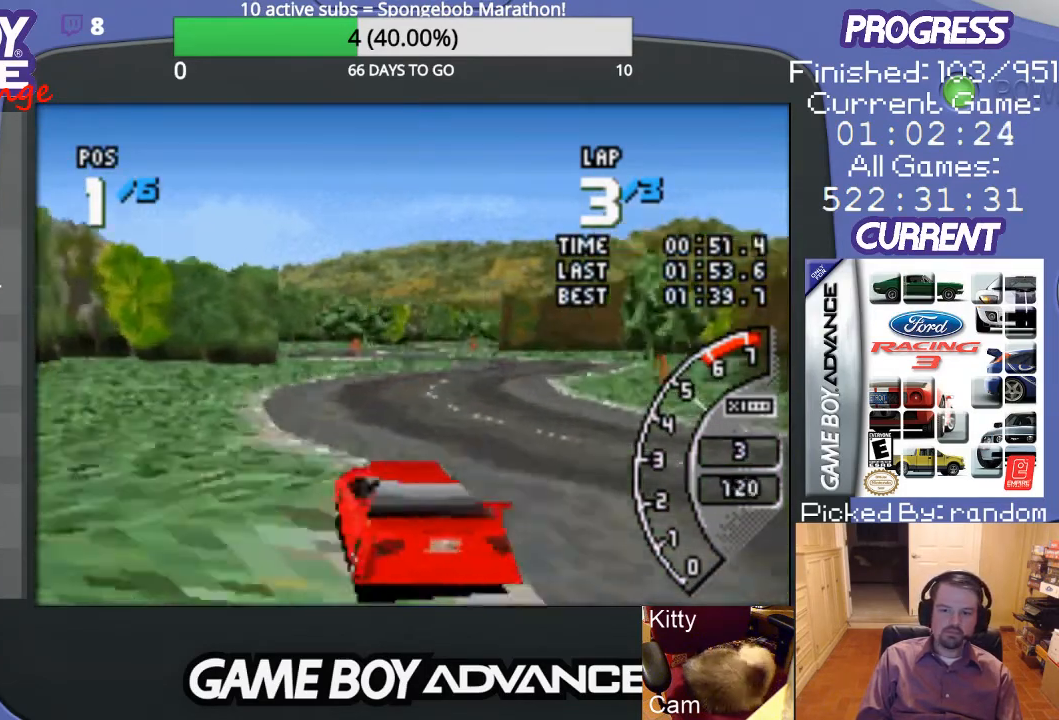
{"buttons": ["A", "DPAD_UP", "DPAD_RIGHT"], "events": [[133, "DPAD_RIGHT", "down"], [167, "DPAD_UP", "down"], [333, "A", "up"], [433, "A", "down"]]}
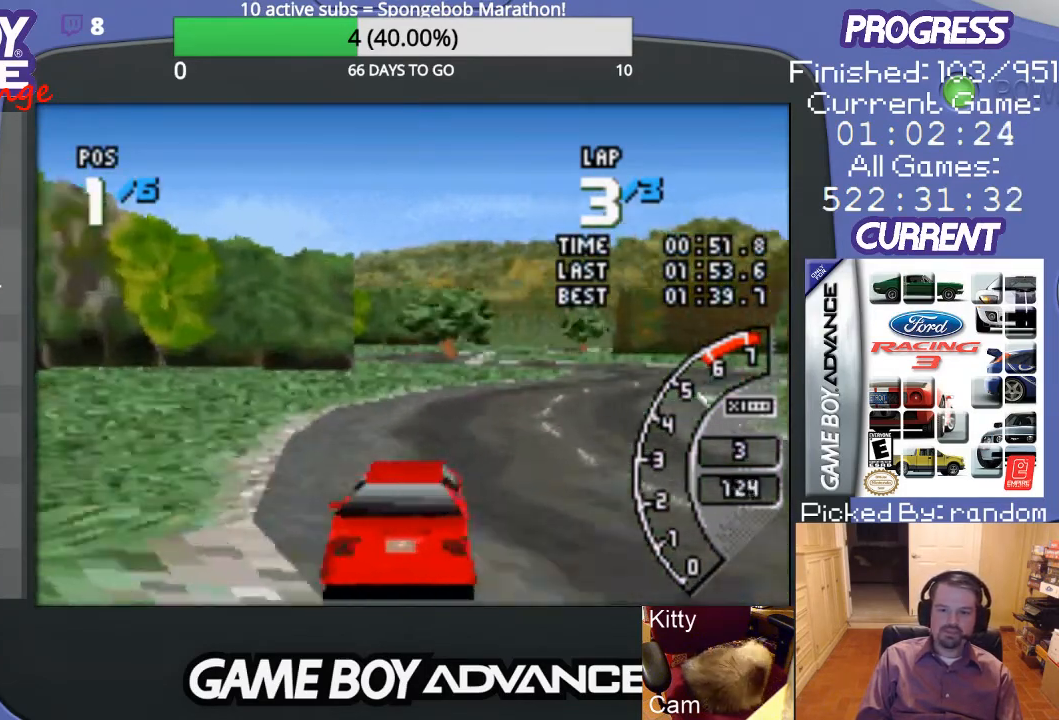
{"buttons": ["A", "DPAD_LEFT"], "events": [[67, "A", "up"], [133, "A", "down"], [267, "A", "up"], [267, "DPAD_UP", "up"], [300, "A", "down"], [300, "DPAD_RIGHT", "up"], [400, "DPAD_LEFT", "down"]]}
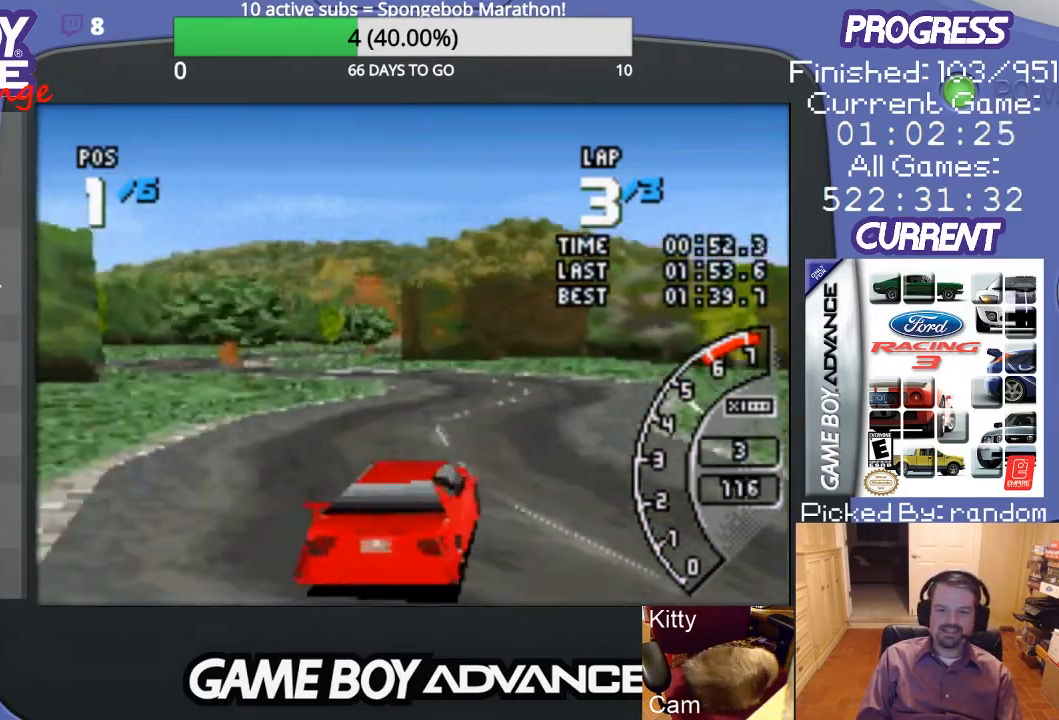
{"buttons": ["A"], "events": [[233, "DPAD_LEFT", "up"]]}
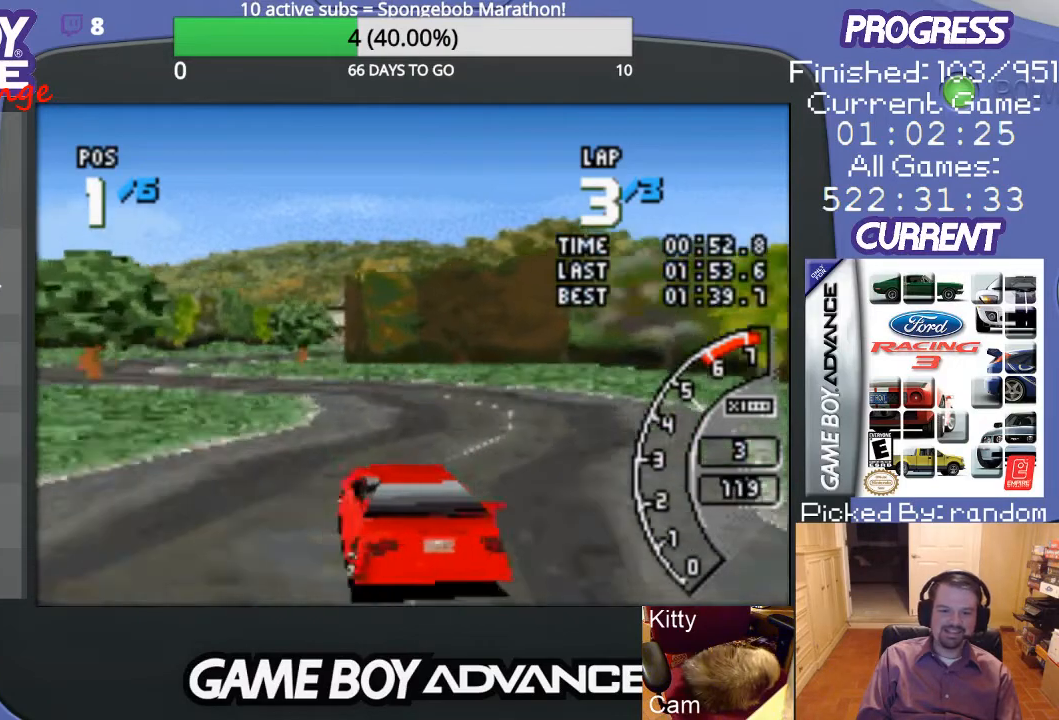
{"buttons": ["DPAD_LEFT"], "events": [[267, "DPAD_LEFT", "down"], [400, "A", "up"]]}
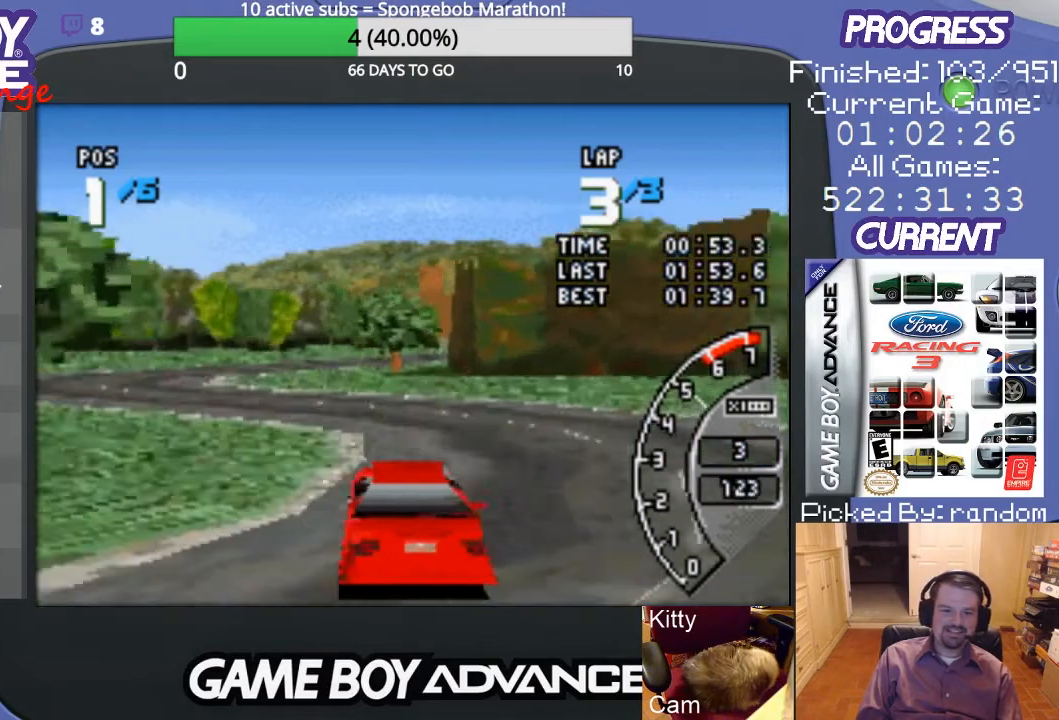
{"buttons": ["A"], "events": [[133, "A", "down"], [467, "DPAD_LEFT", "up"]]}
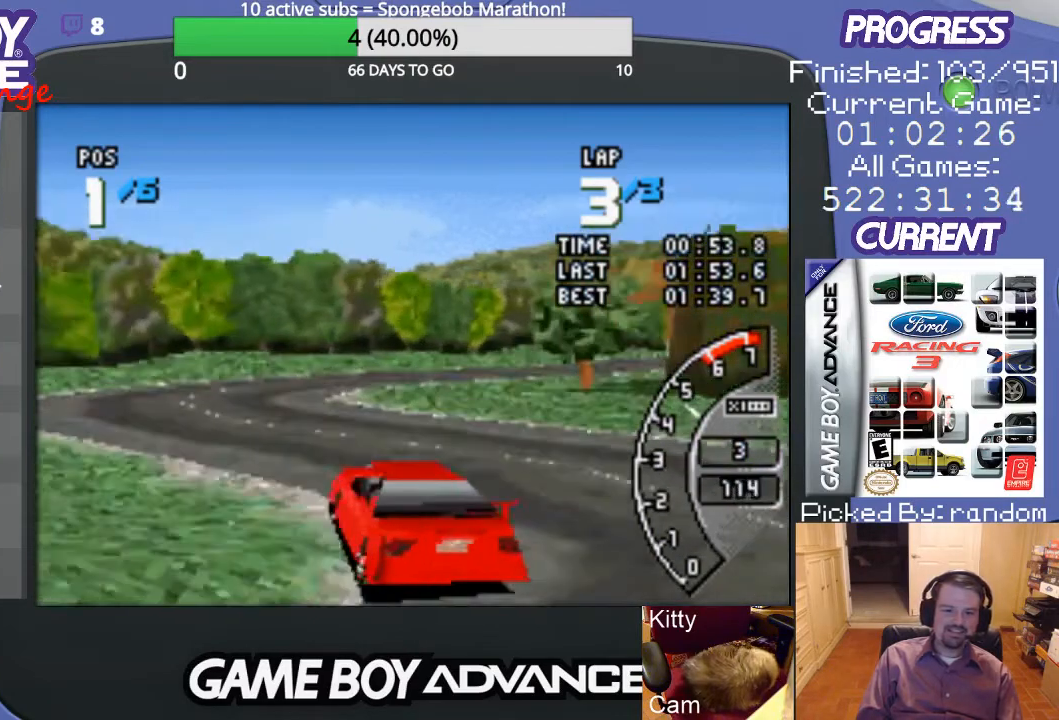
{"buttons": ["A", "DPAD_UP", "DPAD_RIGHT"], "events": [[100, "DPAD_RIGHT", "down"], [200, "A", "up"], [267, "A", "down"], [267, "DPAD_UP", "down"], [400, "A", "up"], [433, "A", "down"]]}
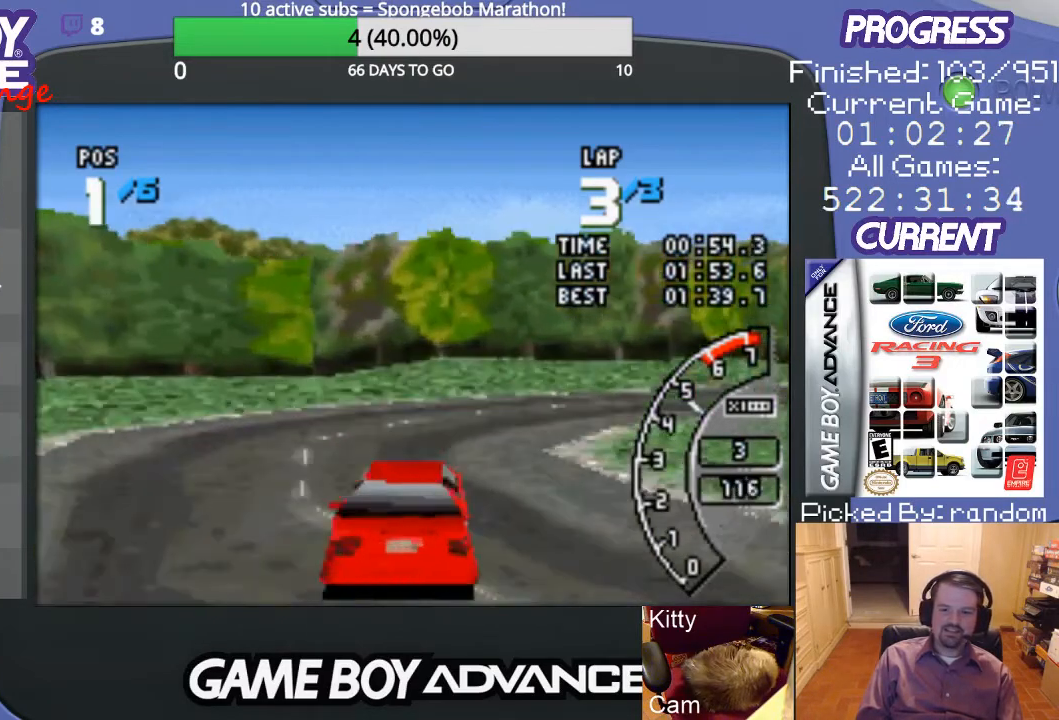
{"buttons": ["DPAD_UP", "DPAD_RIGHT"], "events": [[100, "A", "up"], [367, "A", "down"], [467, "A", "up"]]}
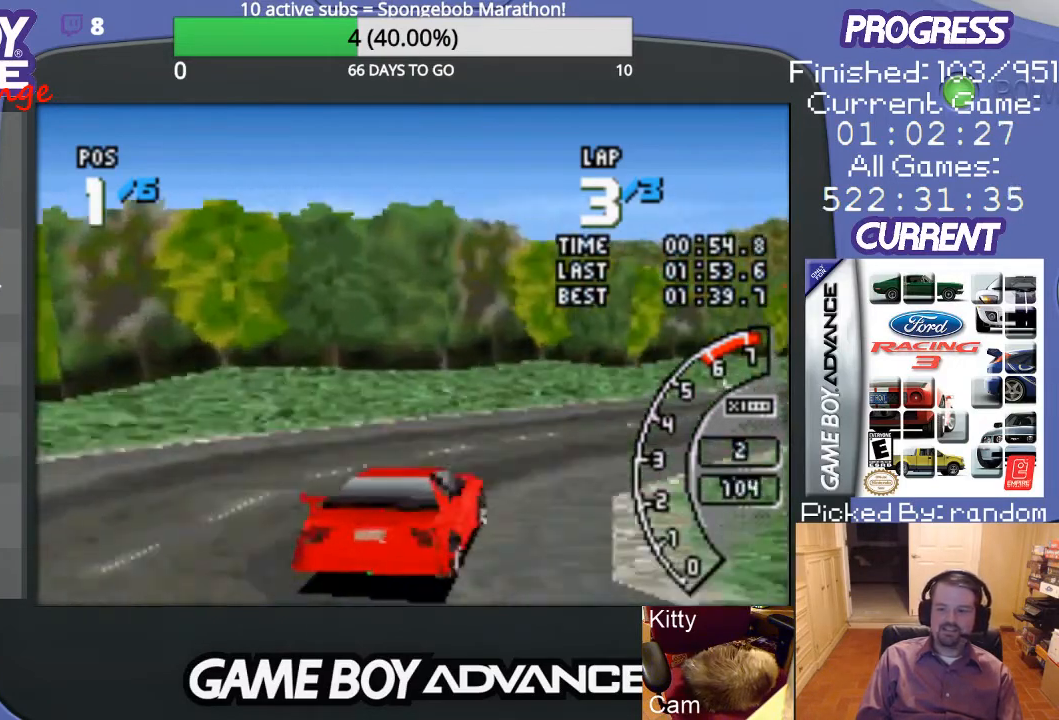
{"buttons": ["A", "DPAD_RIGHT"], "events": [[67, "A", "down"], [100, "A", "up"], [200, "A", "down"], [300, "A", "up"], [400, "A", "down"], [433, "DPAD_UP", "up"]]}
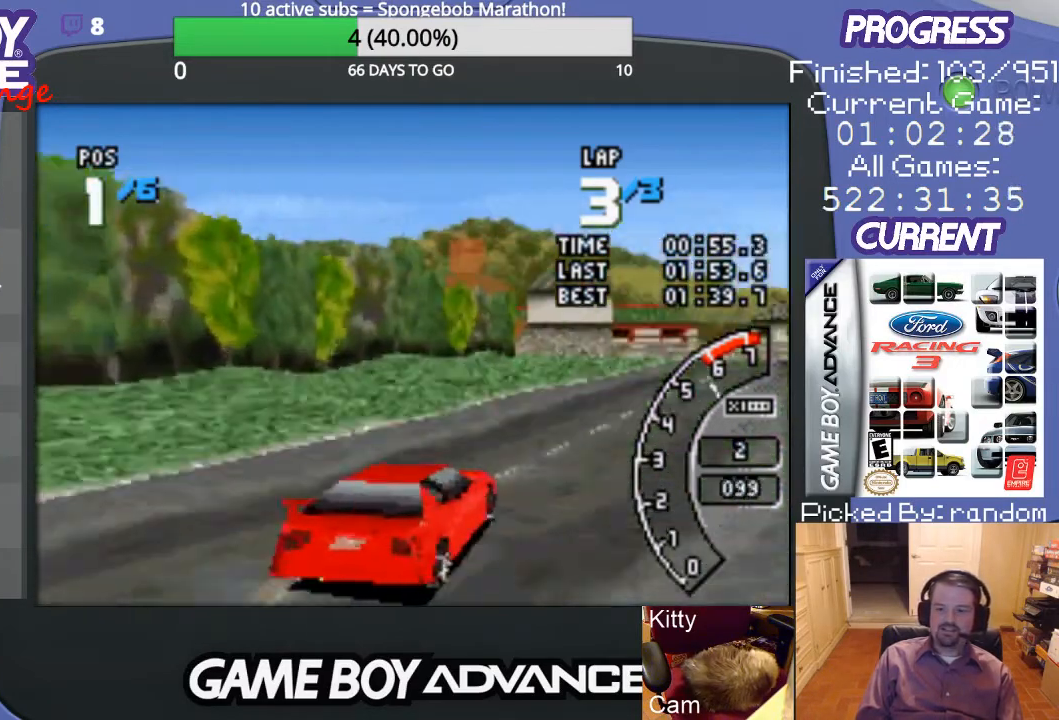
{"buttons": ["A", "DPAD_LEFT"], "events": [[33, "DPAD_RIGHT", "up"], [467, "DPAD_LEFT", "down"]]}
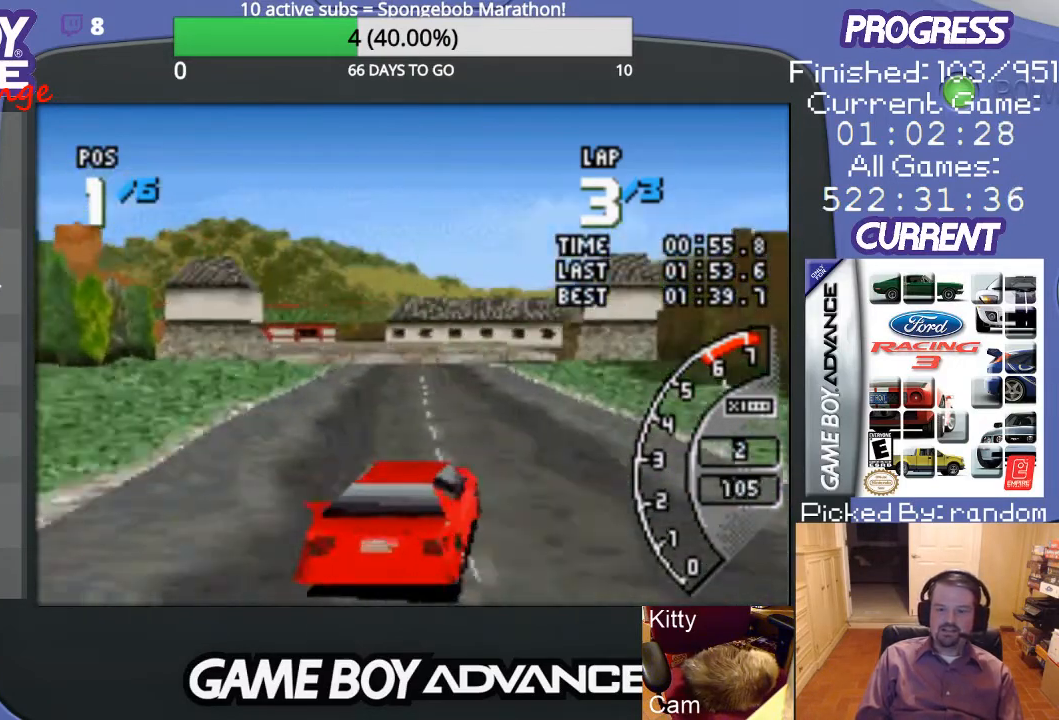
{"buttons": ["A"], "events": [[67, "DPAD_LEFT", "up"]]}
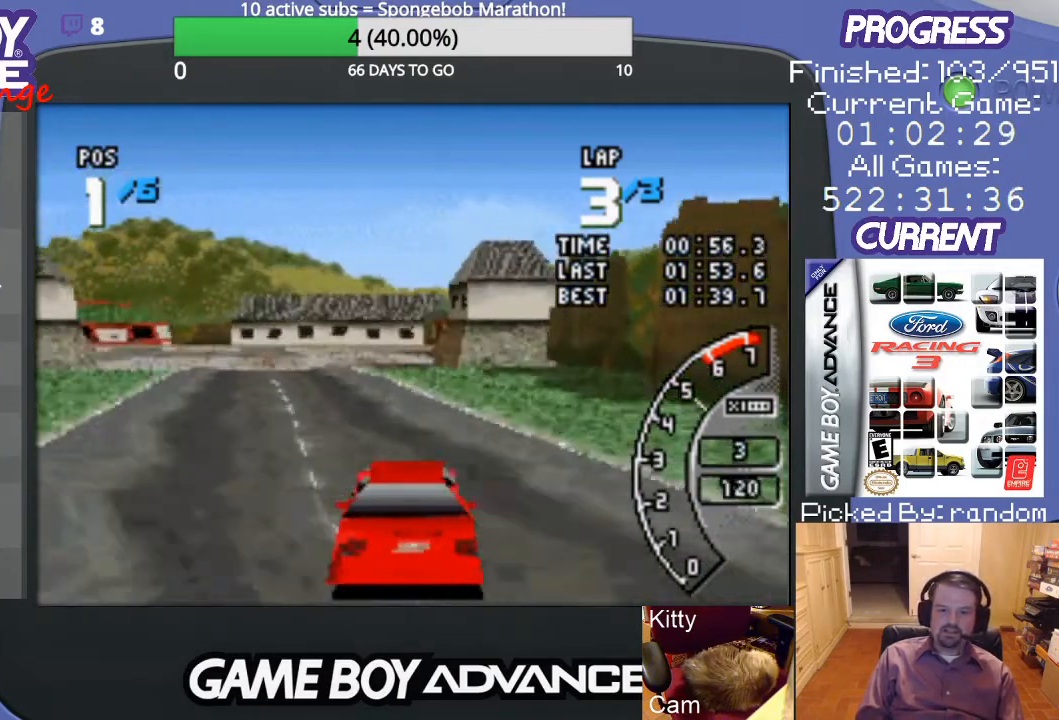
{"buttons": ["A"], "events": [[67, "DPAD_LEFT", "down"], [300, "DPAD_LEFT", "up"]]}